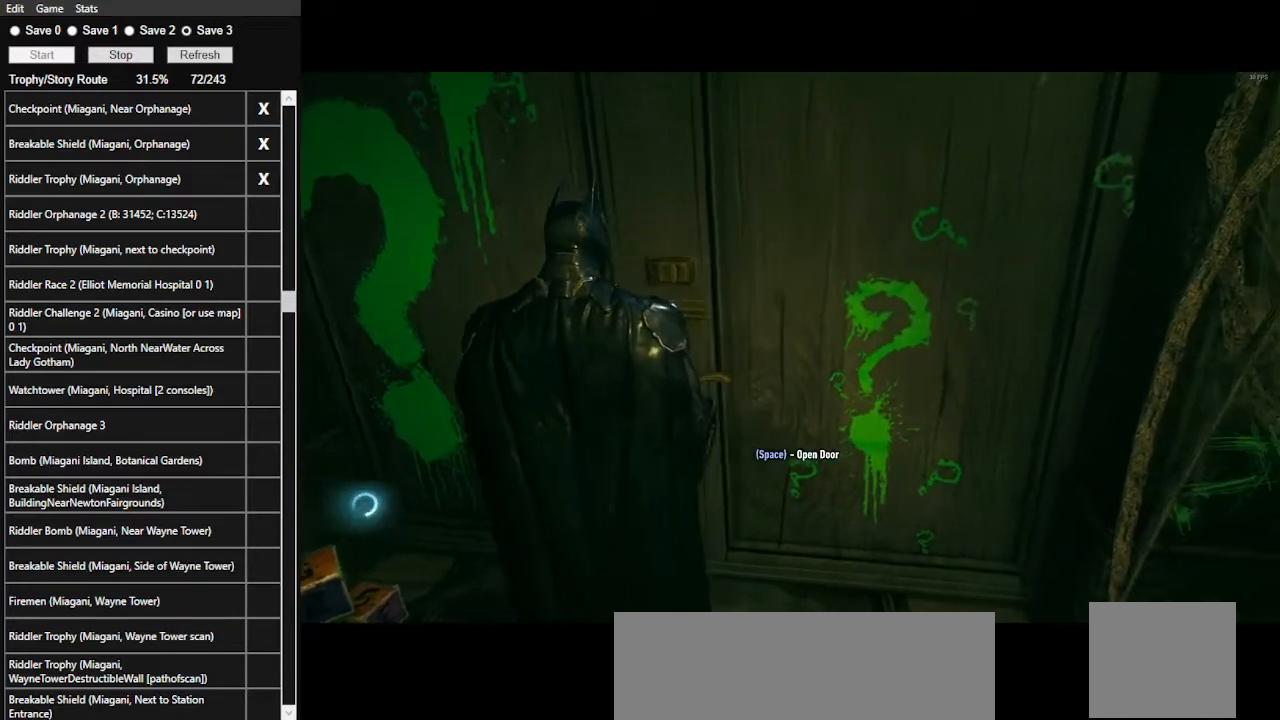
Gameplay with keyboard and mouse; each line is a JSON object with the keys and mouse buttons held at the frame after it. "events" lists presses ("down") and releases ("up") of ".", "/", "0", "1", "2", "3", "4", "5", "6", "7", "8", "9", "a", "alt_l", "alt_r", "b", "backslash", "backspace", "c", "caps_lock", "comma", "ctrl_l", "ctrl_r", "d", "e", "equals", "f", "g", "h", "i", "j", "k", "l", "lbracket", "m", "minus", "n", "o", "p", "q", "quote", "r", "rbracket", "return", "s", "semicolon", "shift_l", "shift_r", "space", "super_l", "super_r", "t", "tab", "tilde", "u", "v", "w", "x", "y", "z", "mouse_left", "mouse_wheel" and "mouse_right" between this image and that frame as [ms after this image, input, new state], when the widget could be followed in between. "mouse_left", "mouse_wheel", "mouse_right" = the "left", "wheel", "right" buttons of the "mouse" list. No other keys are recorded. "wheel" means that the mouse wheel is clicked or scrolled. Not read: mouse_move.
{"keys": [], "mouse": [], "events": []}
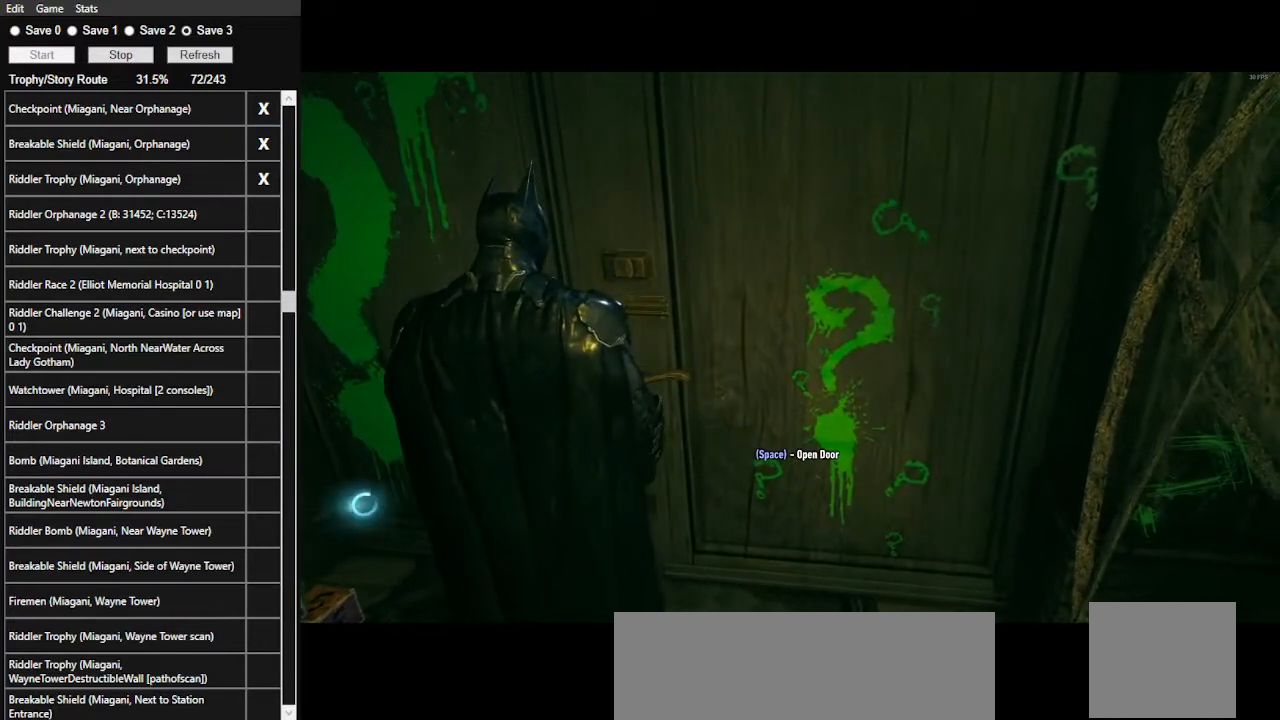
{"keys": [], "mouse": [], "events": []}
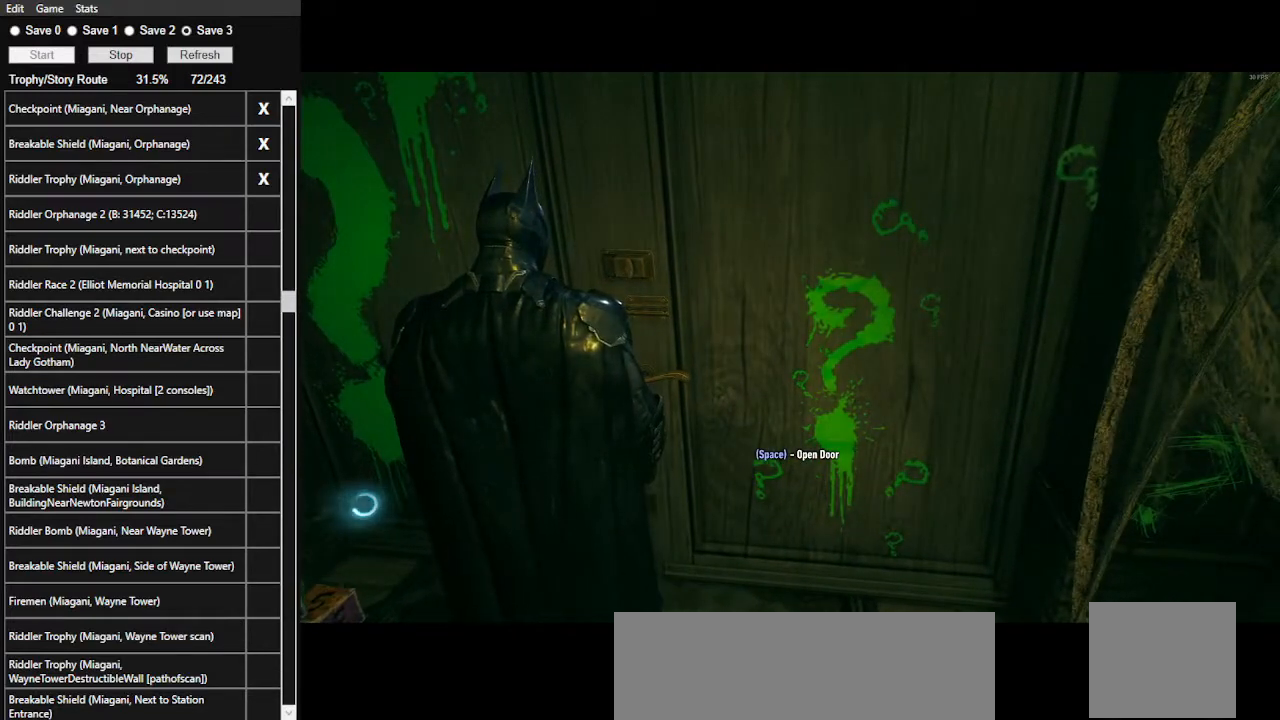
{"keys": [], "mouse": [], "events": []}
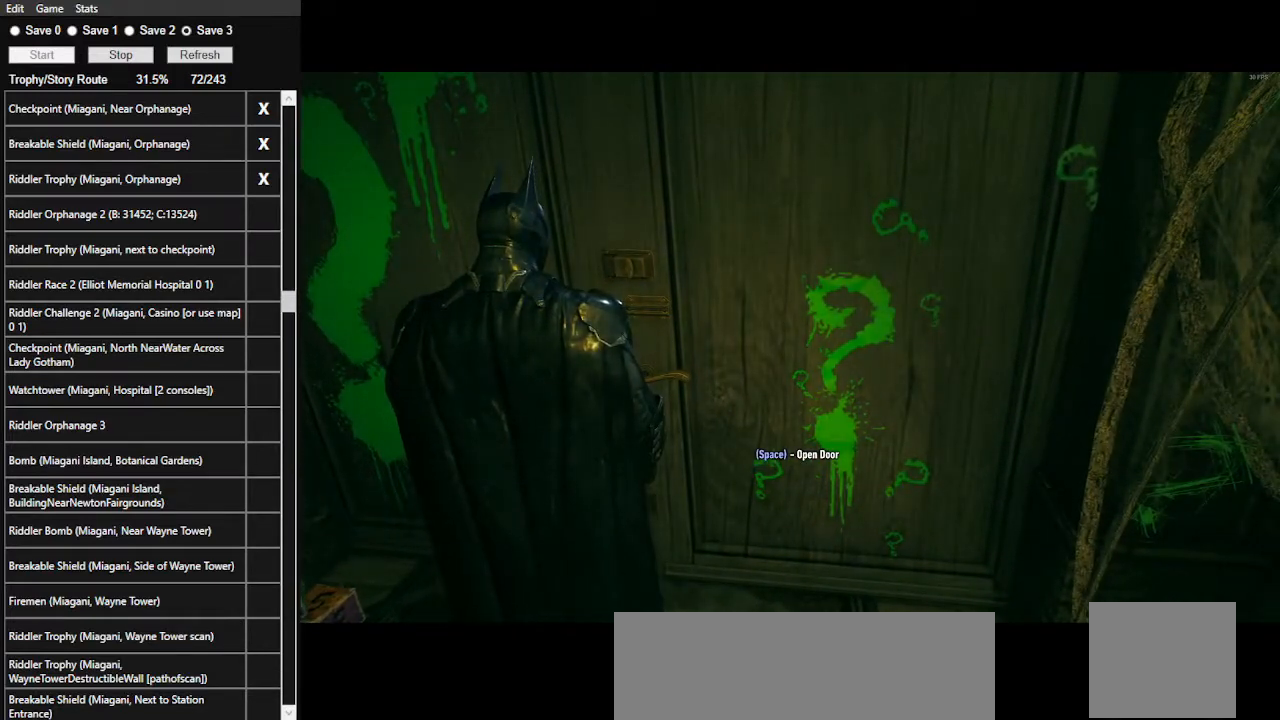
{"keys": [], "mouse": [], "events": []}
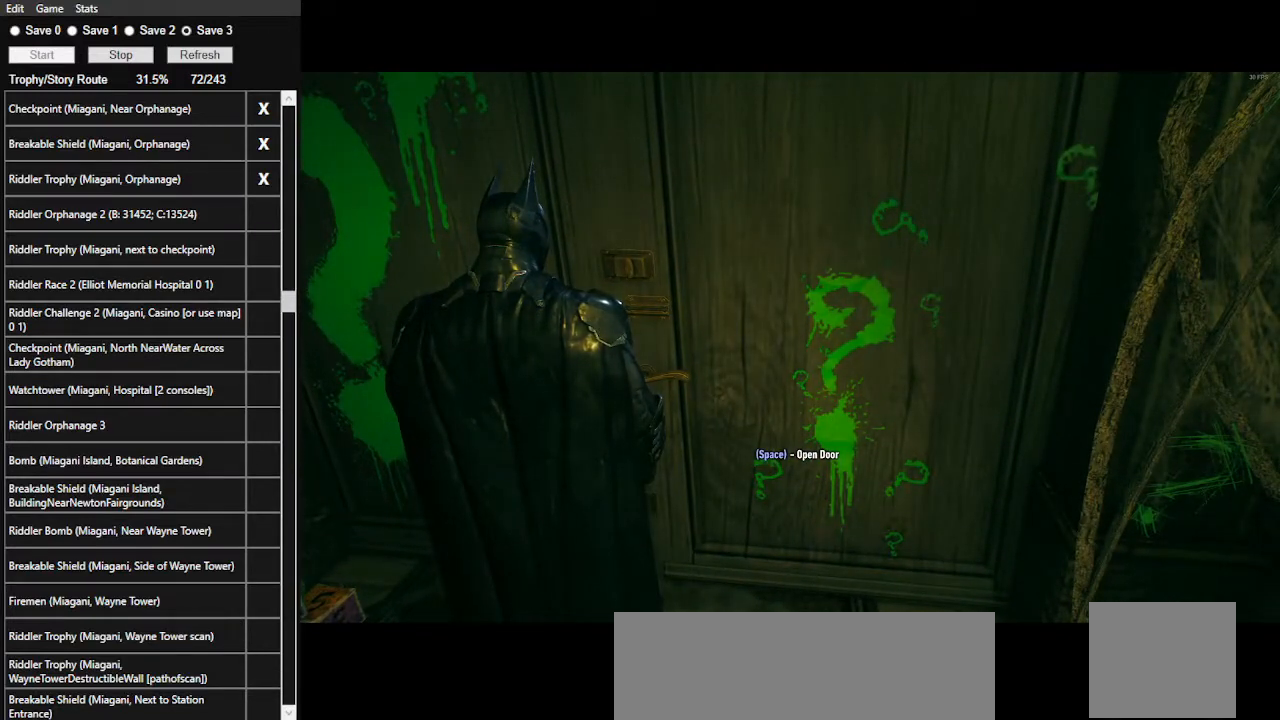
{"keys": [], "mouse": [], "events": []}
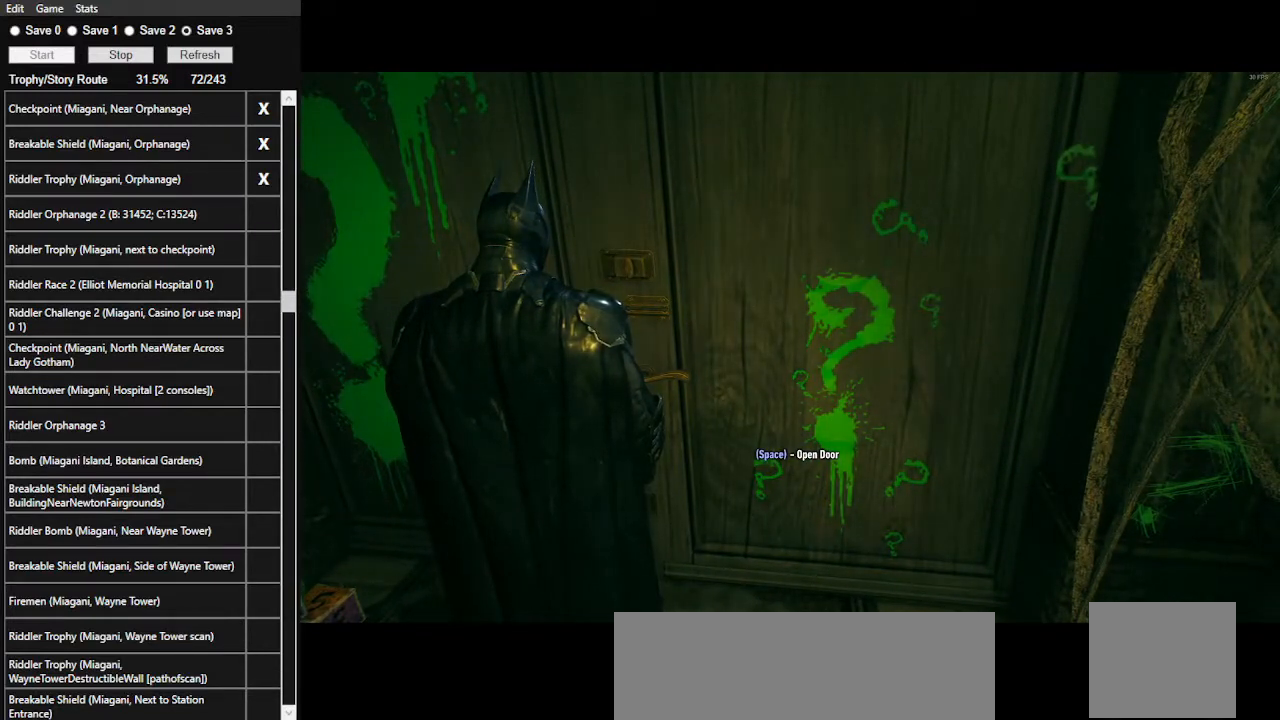
{"keys": ["space"], "mouse": [], "events": [[467, "space", "down"]]}
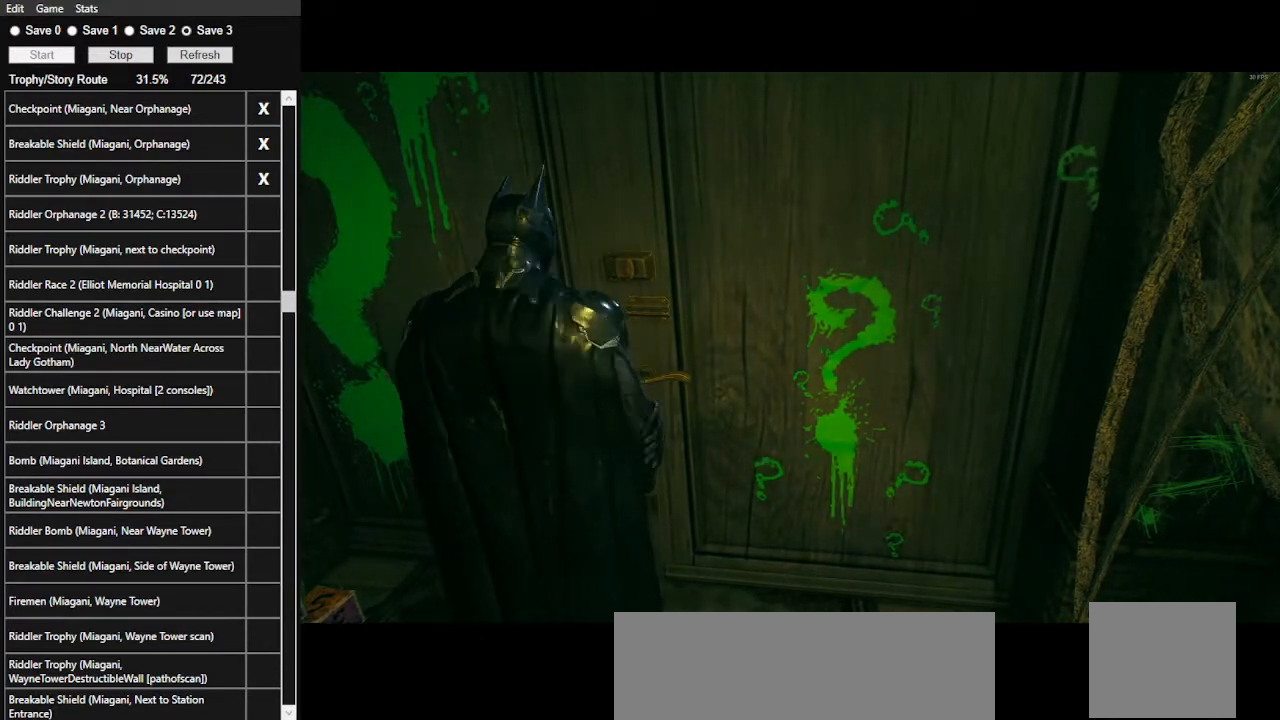
{"keys": [], "mouse": [], "events": [[100, "space", "up"]]}
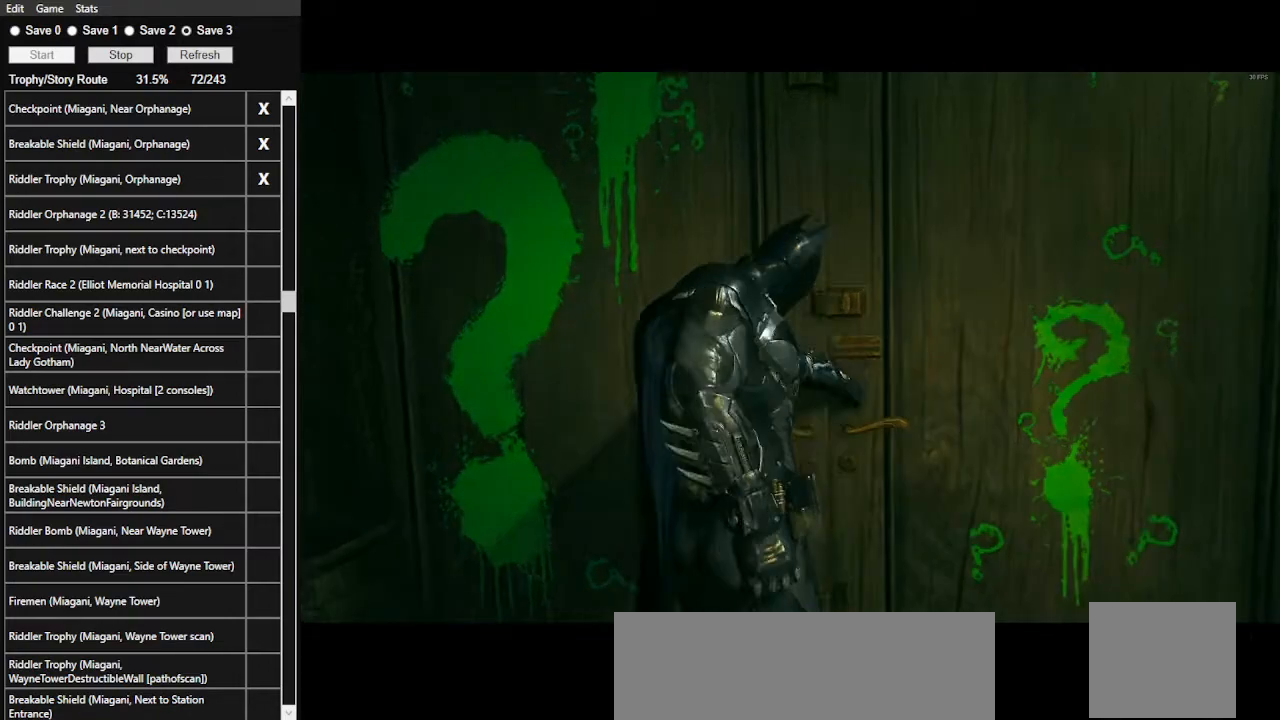
{"keys": [], "mouse": [], "events": []}
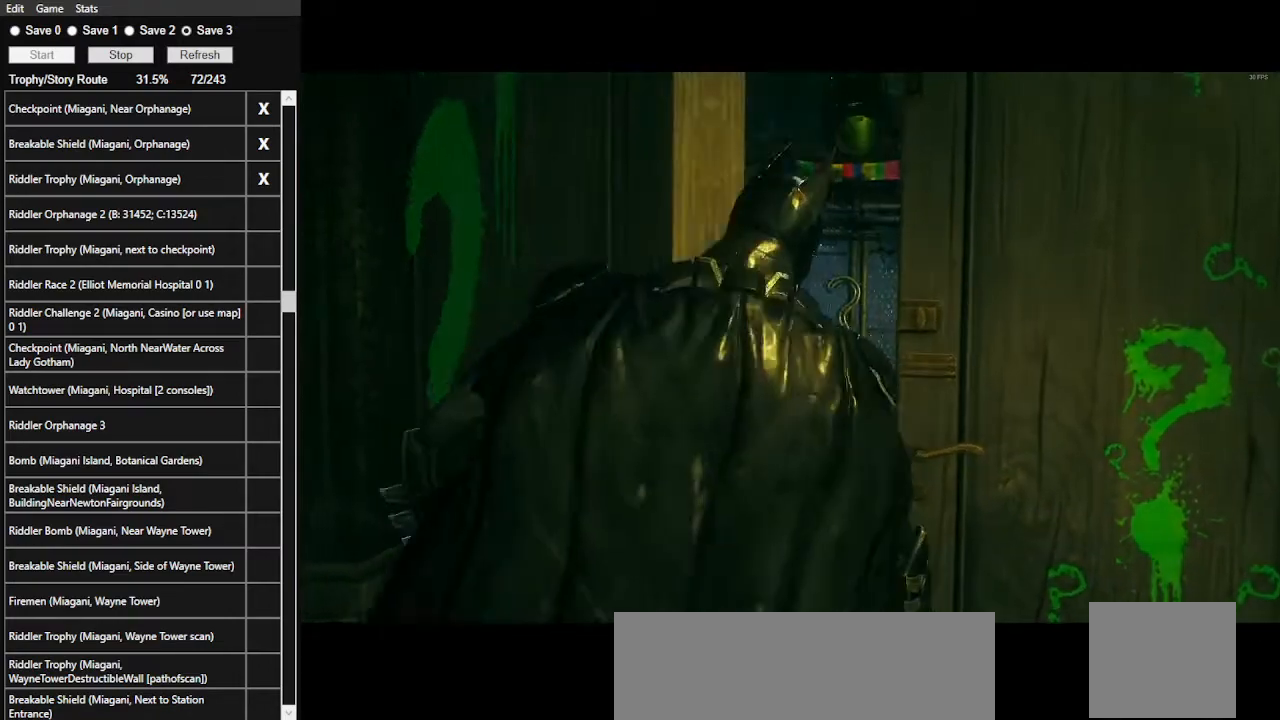
{"keys": [], "mouse": [], "events": []}
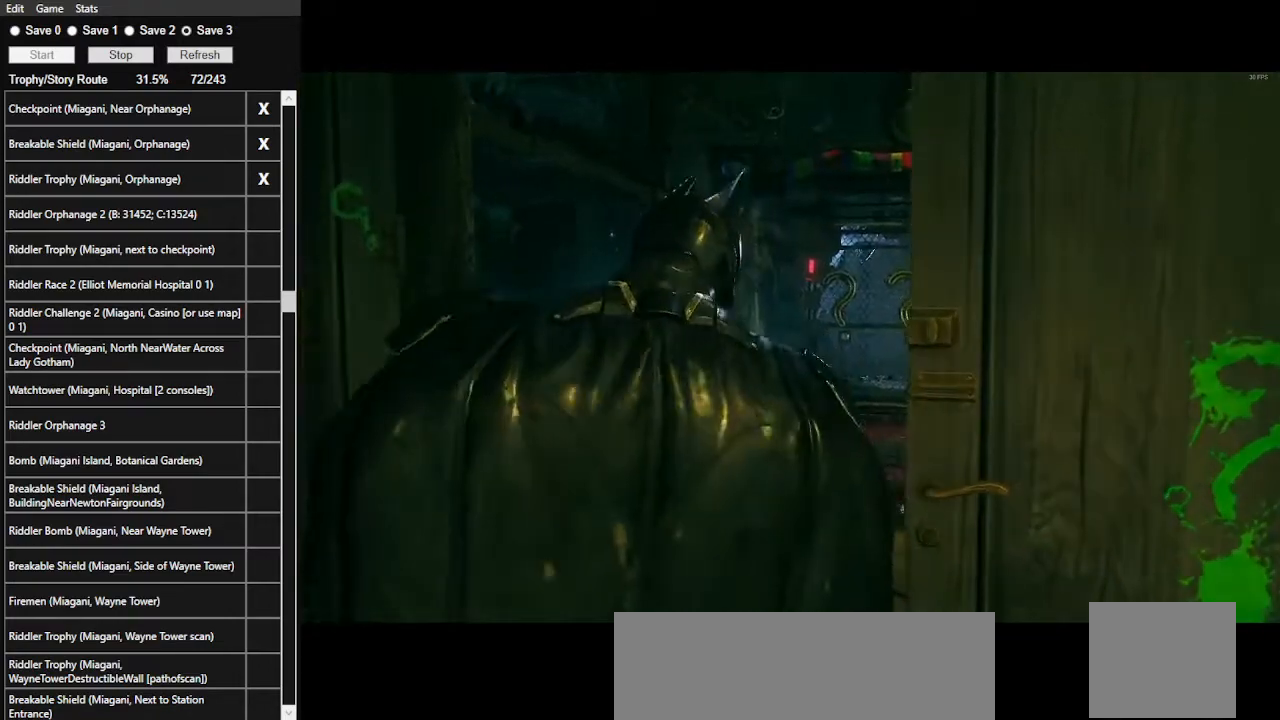
{"keys": [], "mouse": [], "events": []}
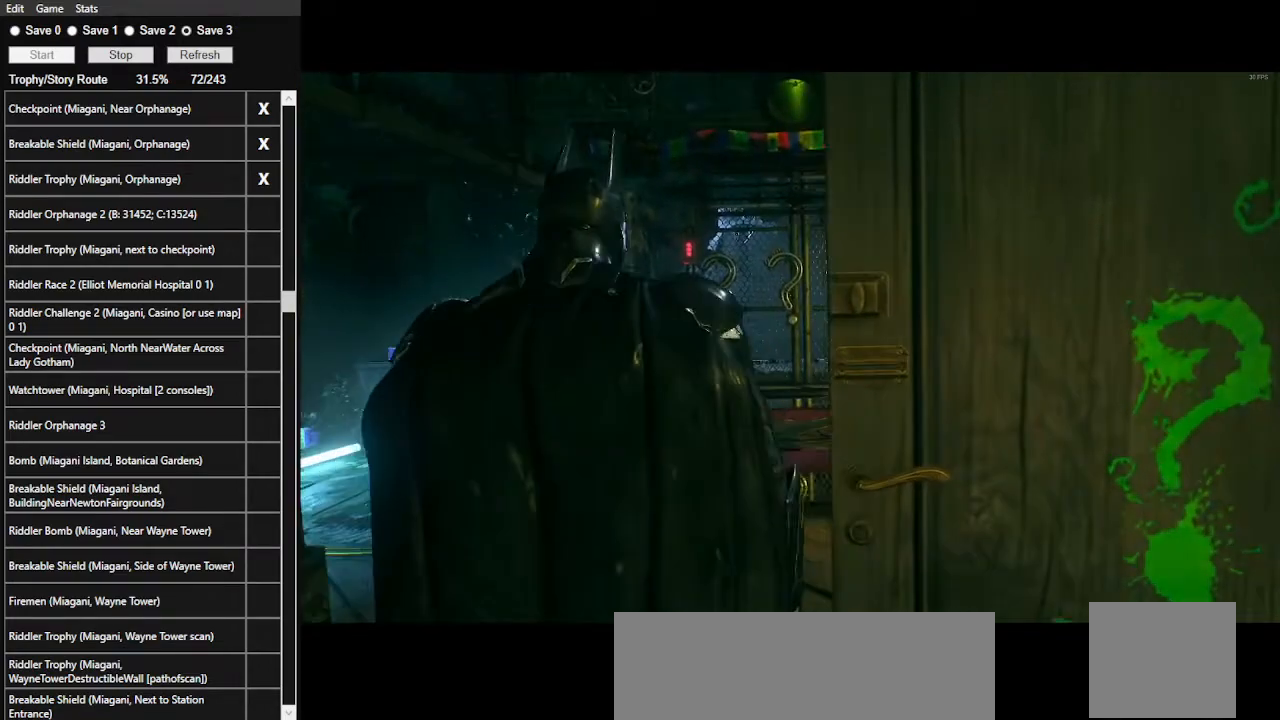
{"keys": [], "mouse": [], "events": []}
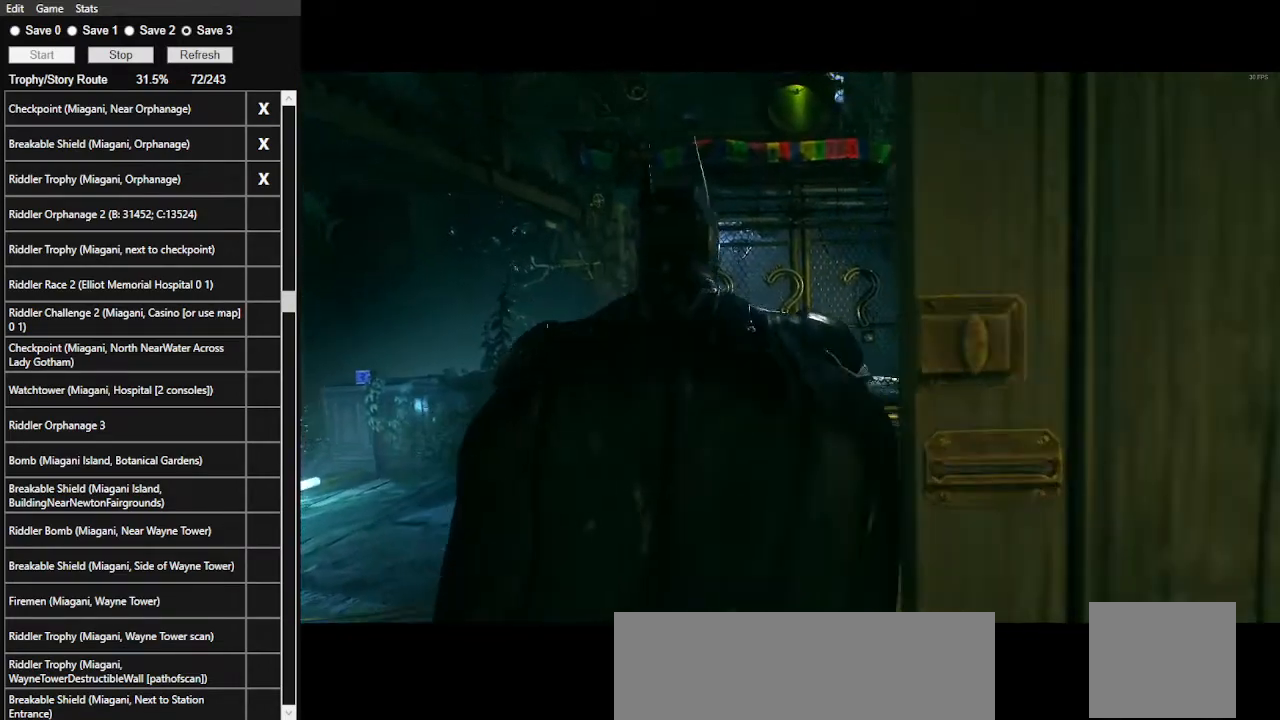
{"keys": [], "mouse": [], "events": []}
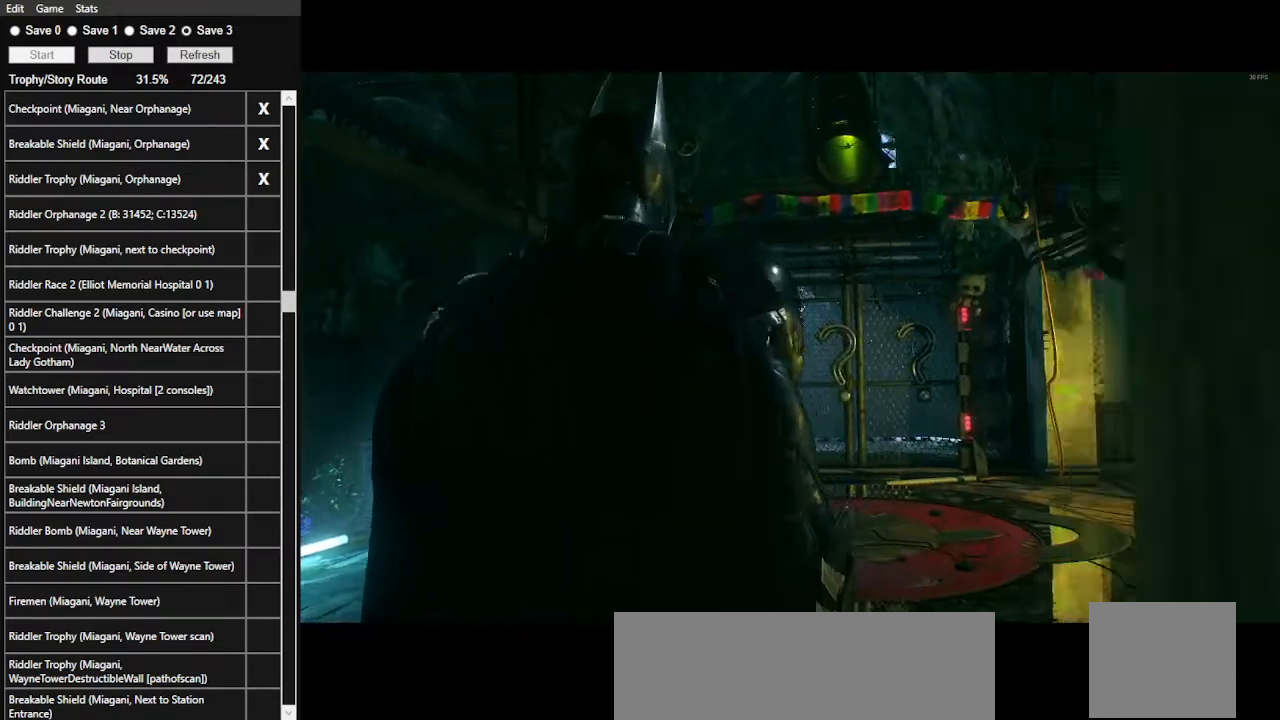
{"keys": [], "mouse": [], "events": []}
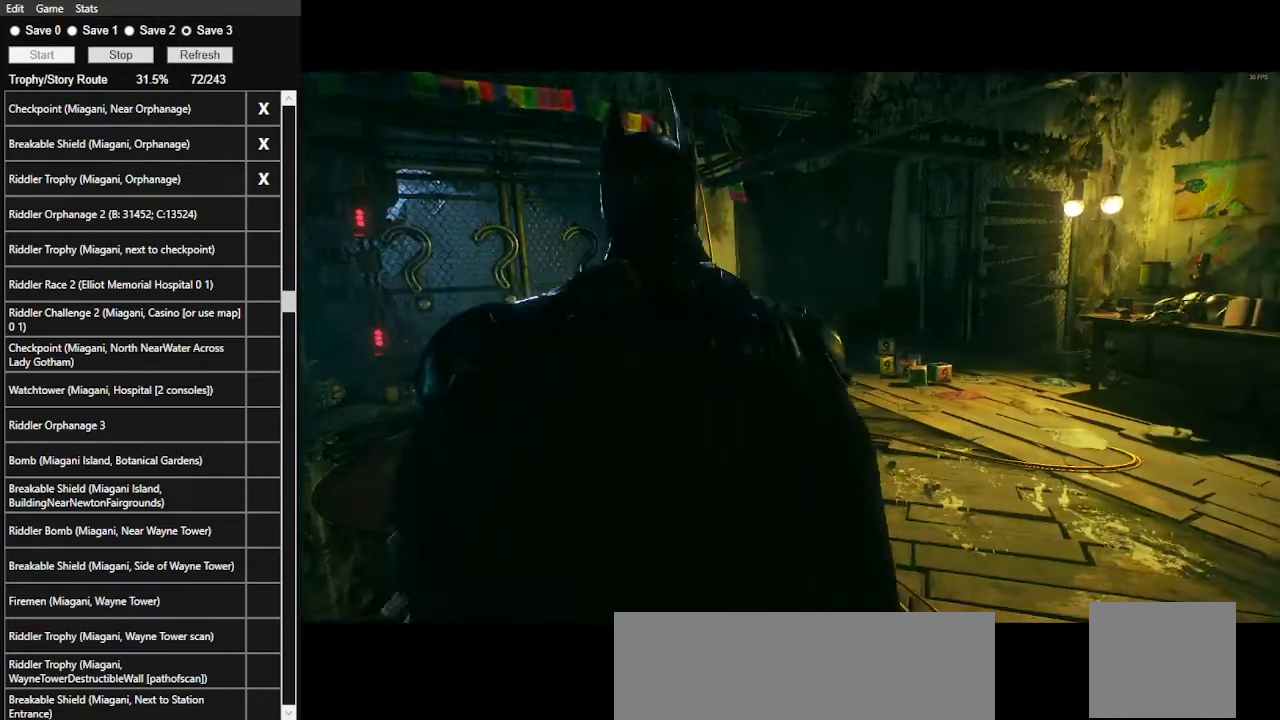
{"keys": [], "mouse": [], "events": []}
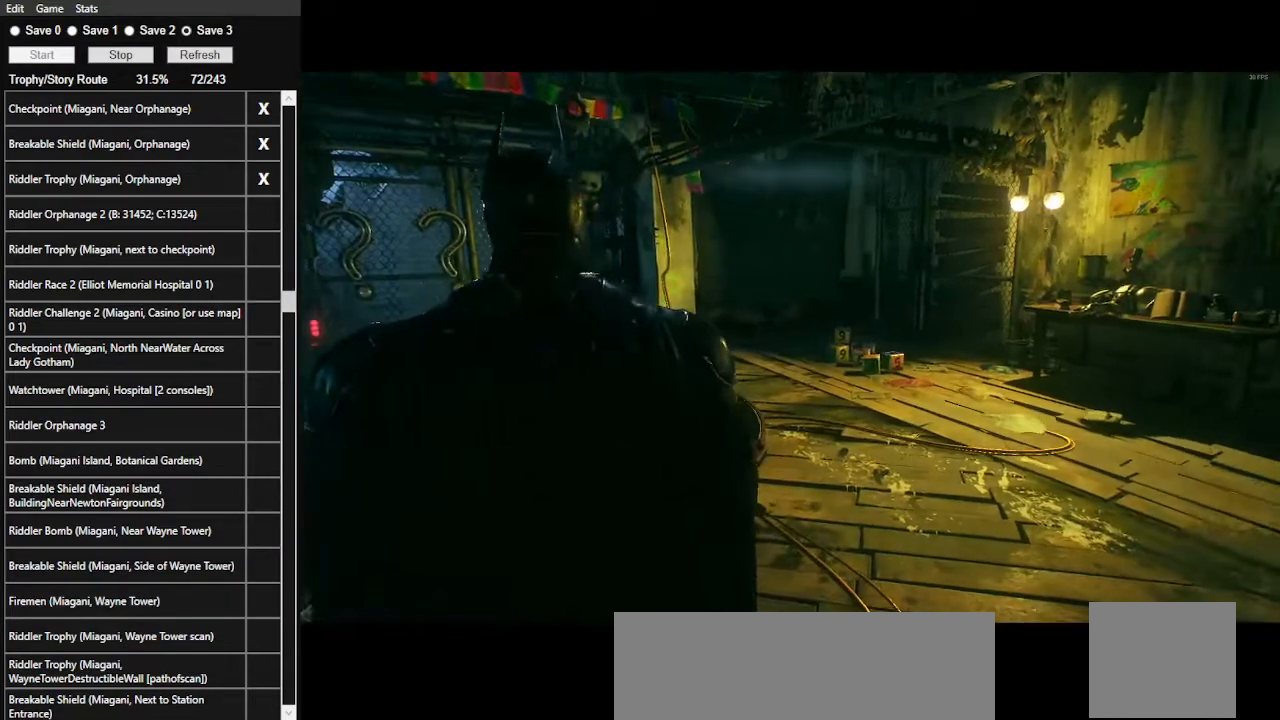
{"keys": [], "mouse": [], "events": []}
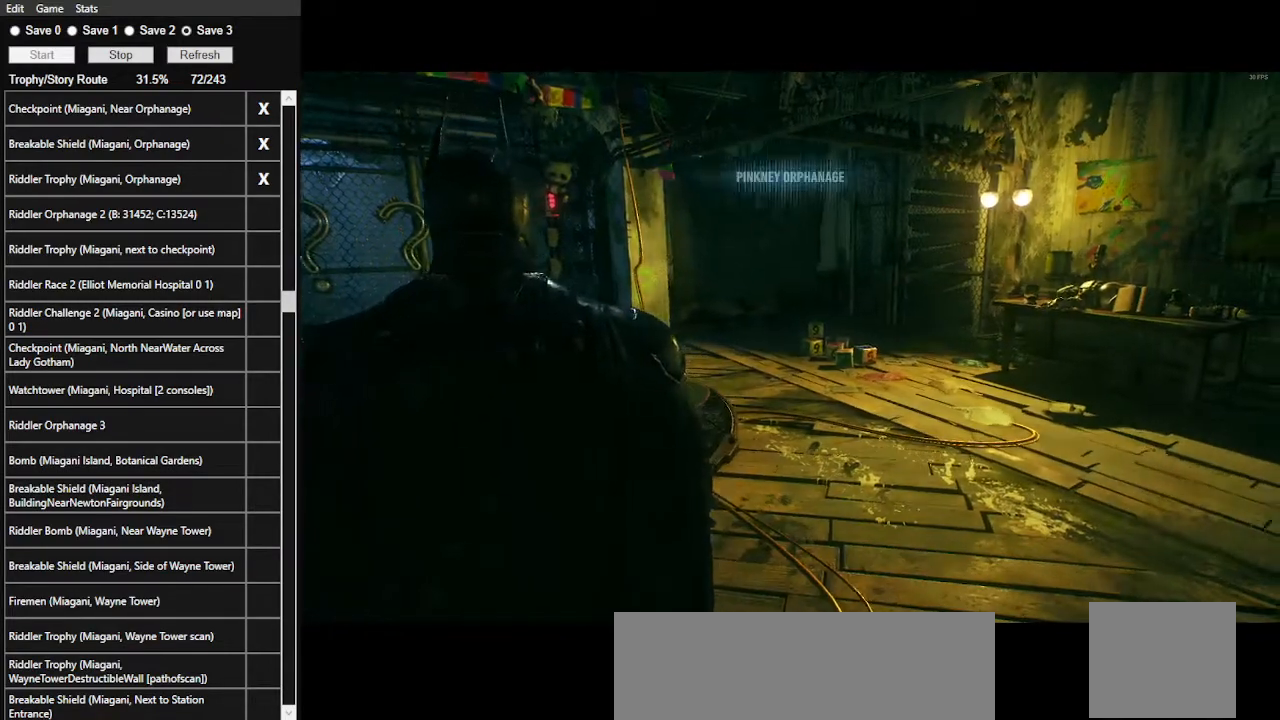
{"keys": [], "mouse": [], "events": [[300, "tab", "down"], [434, "tab", "up"]]}
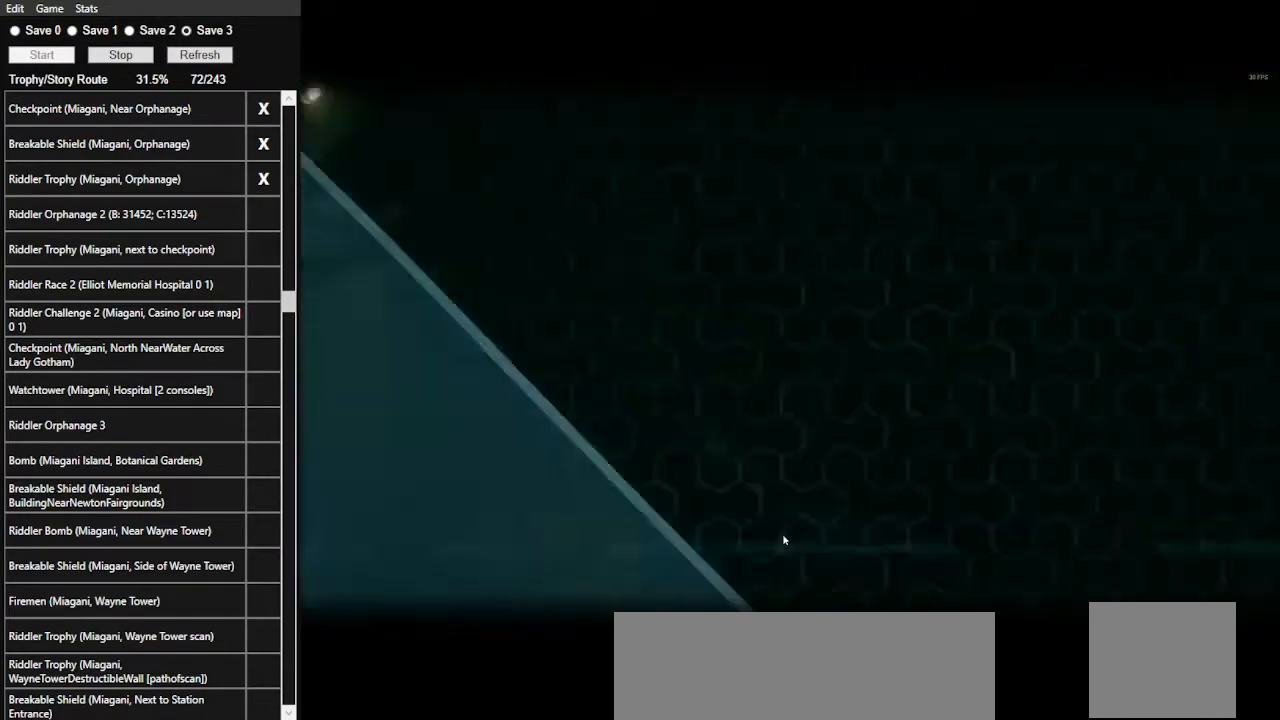
{"keys": [], "mouse": [], "events": []}
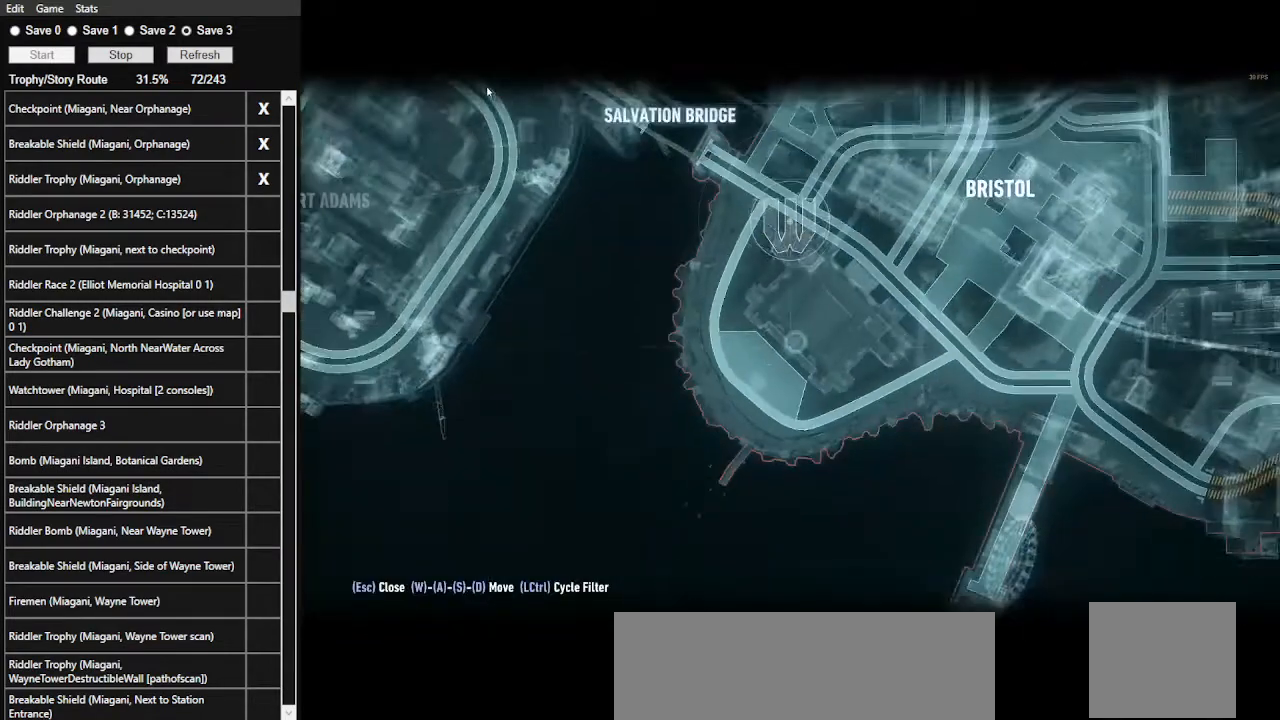
{"keys": [], "mouse": ["left"], "events": [[467, "mouse_left", "down"]]}
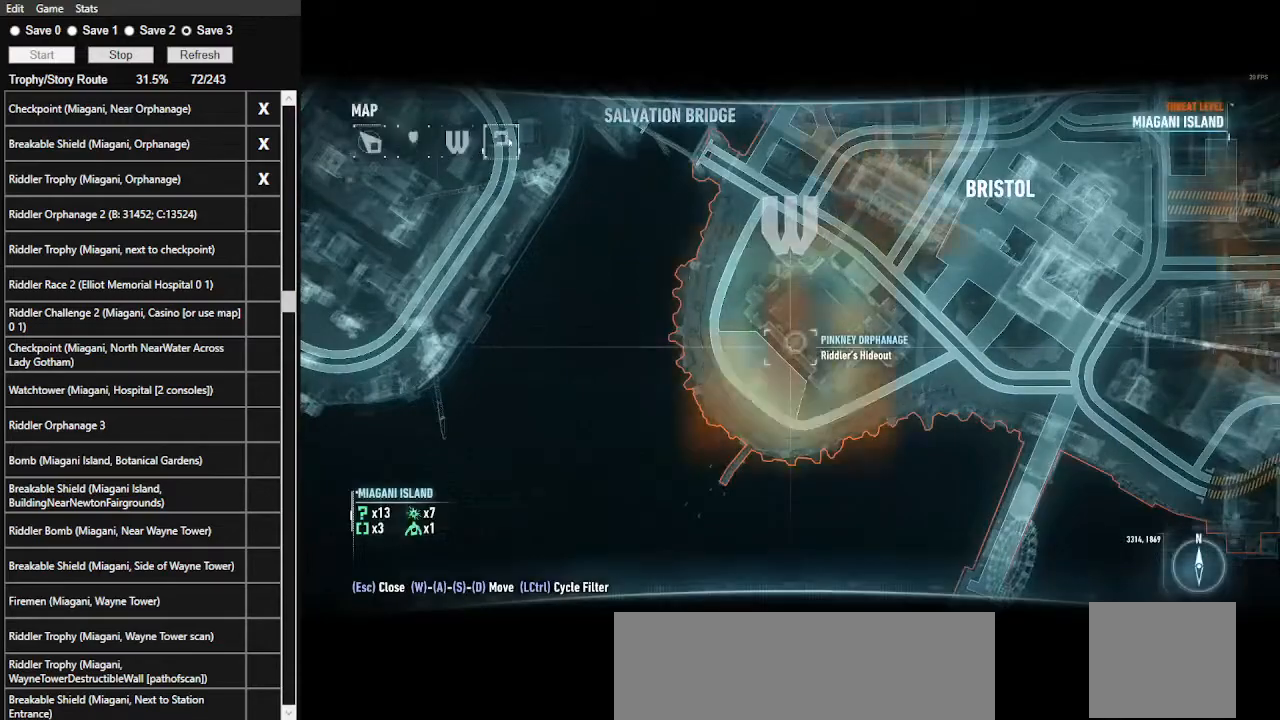
{"keys": [], "mouse": [], "events": [[67, "mouse_left", "up"]]}
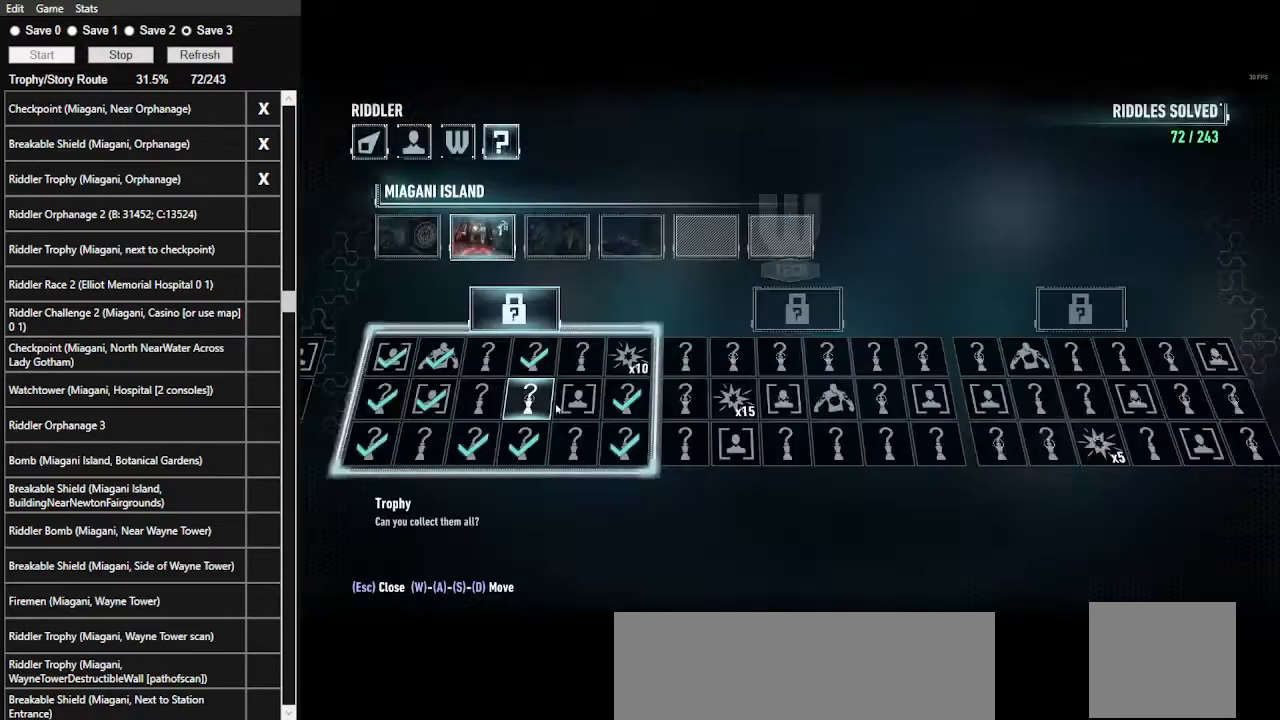
{"keys": [], "mouse": [], "events": [[400, "mouse_left", "down"], [500, "mouse_left", "up"]]}
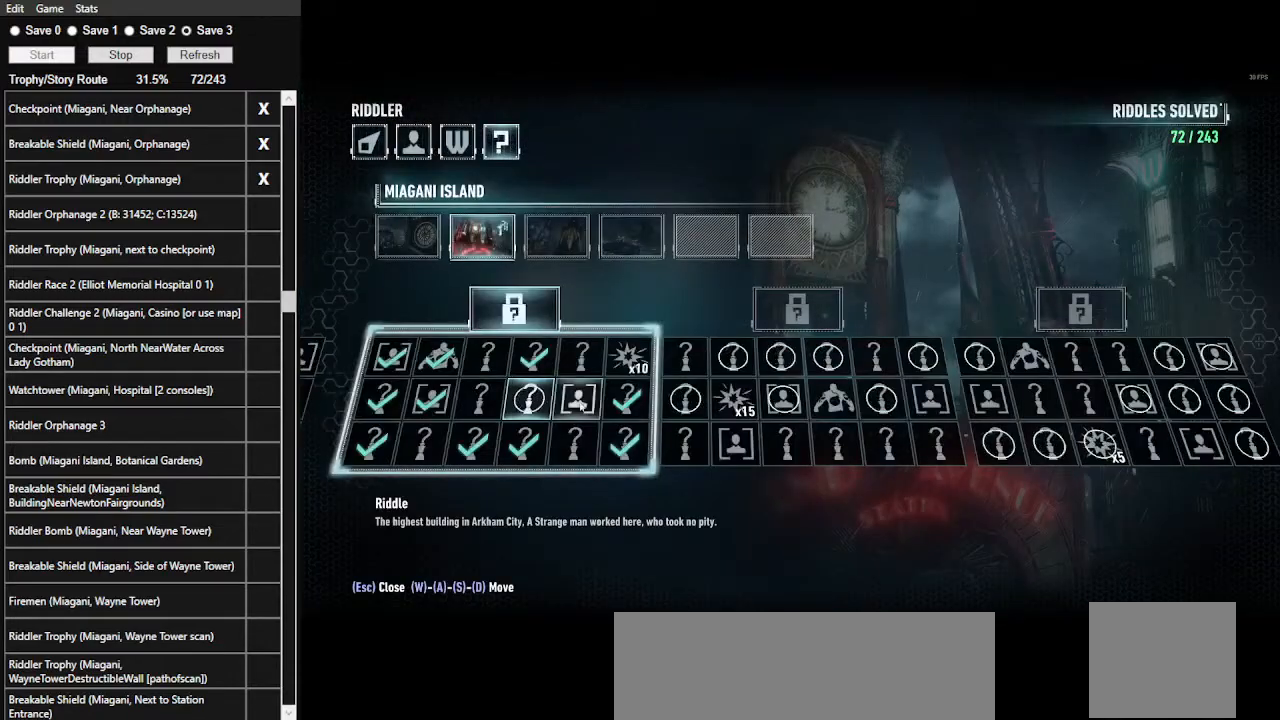
{"keys": [], "mouse": [], "events": []}
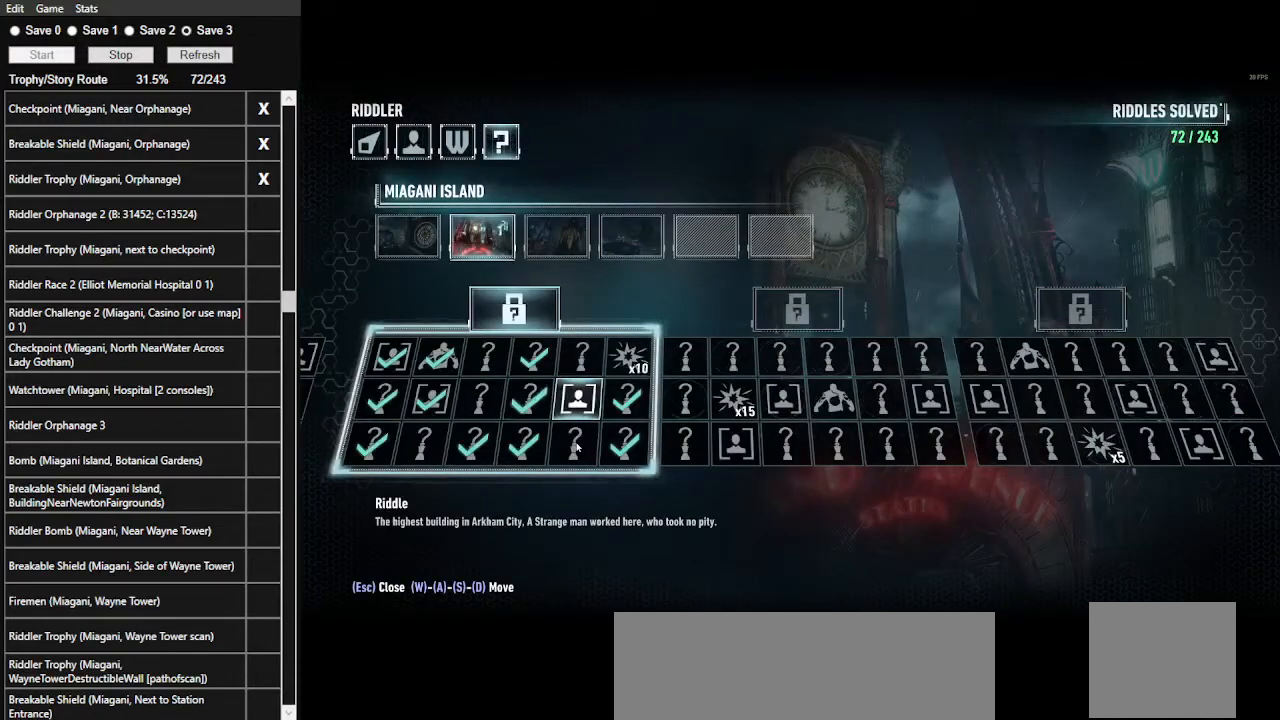
{"keys": [], "mouse": [], "events": [[367, "tab", "down"], [500, "tab", "up"]]}
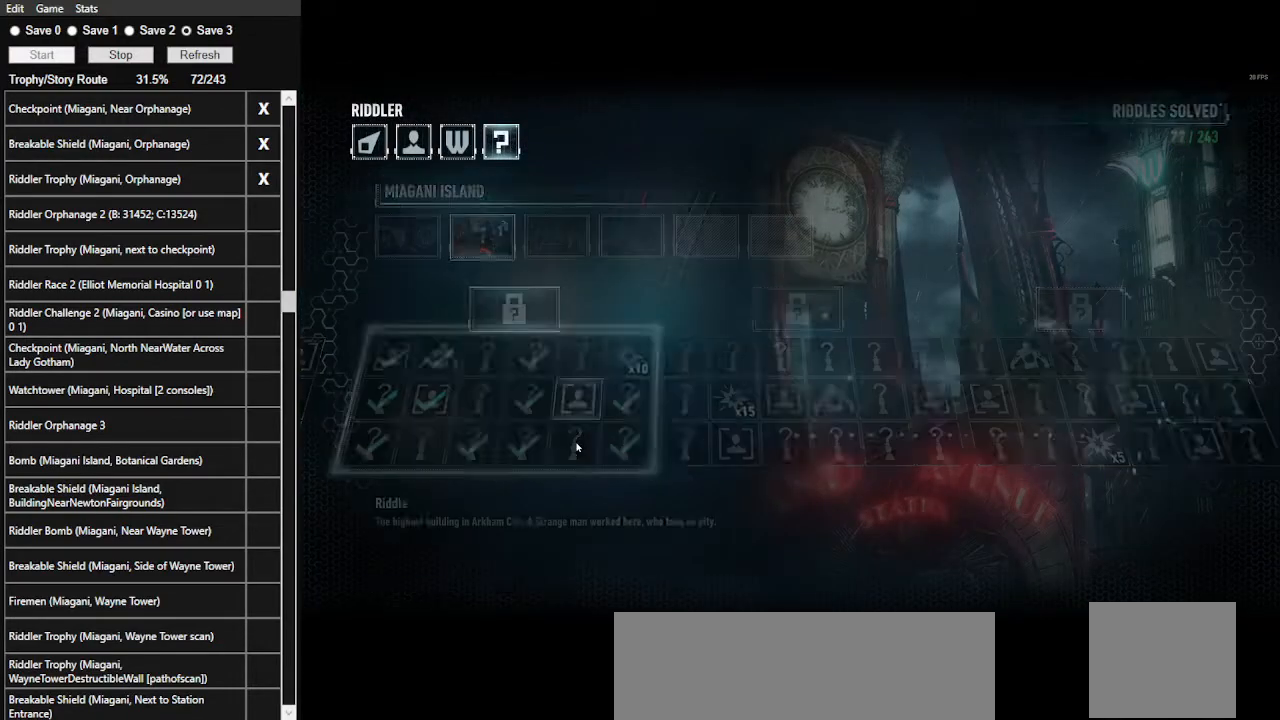
{"keys": [], "mouse": [], "events": []}
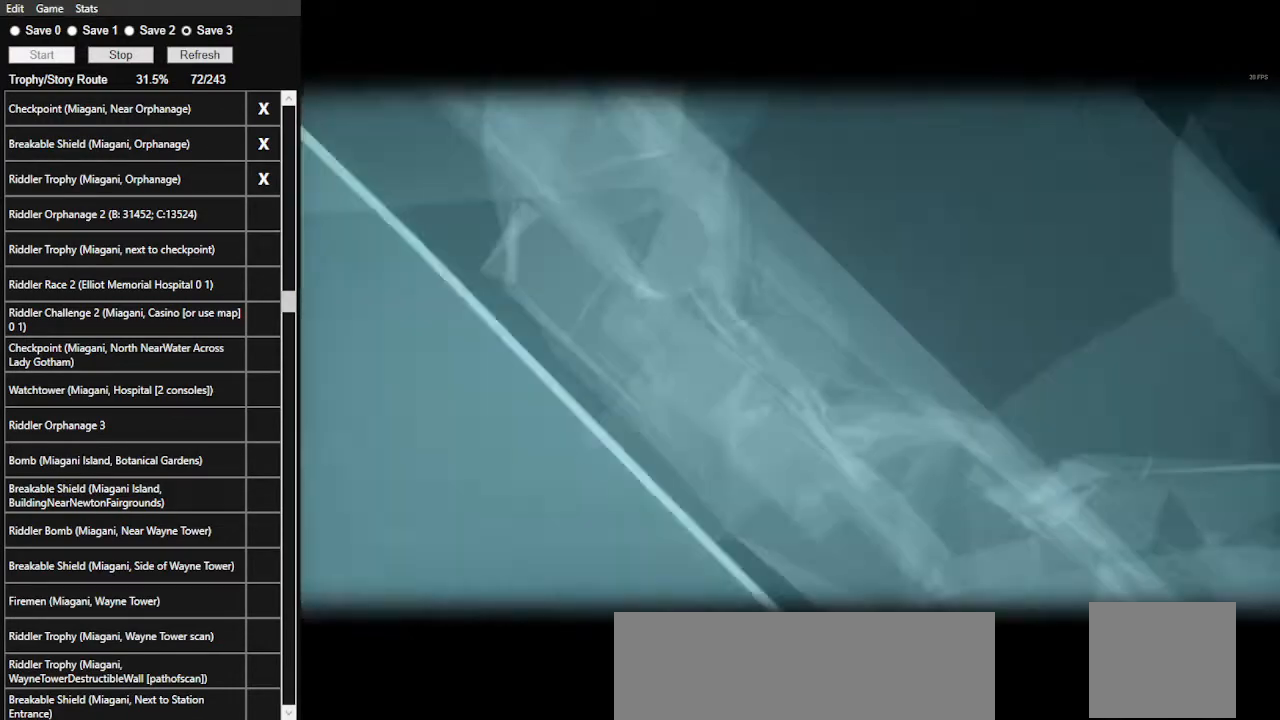
{"keys": [], "mouse": [], "events": []}
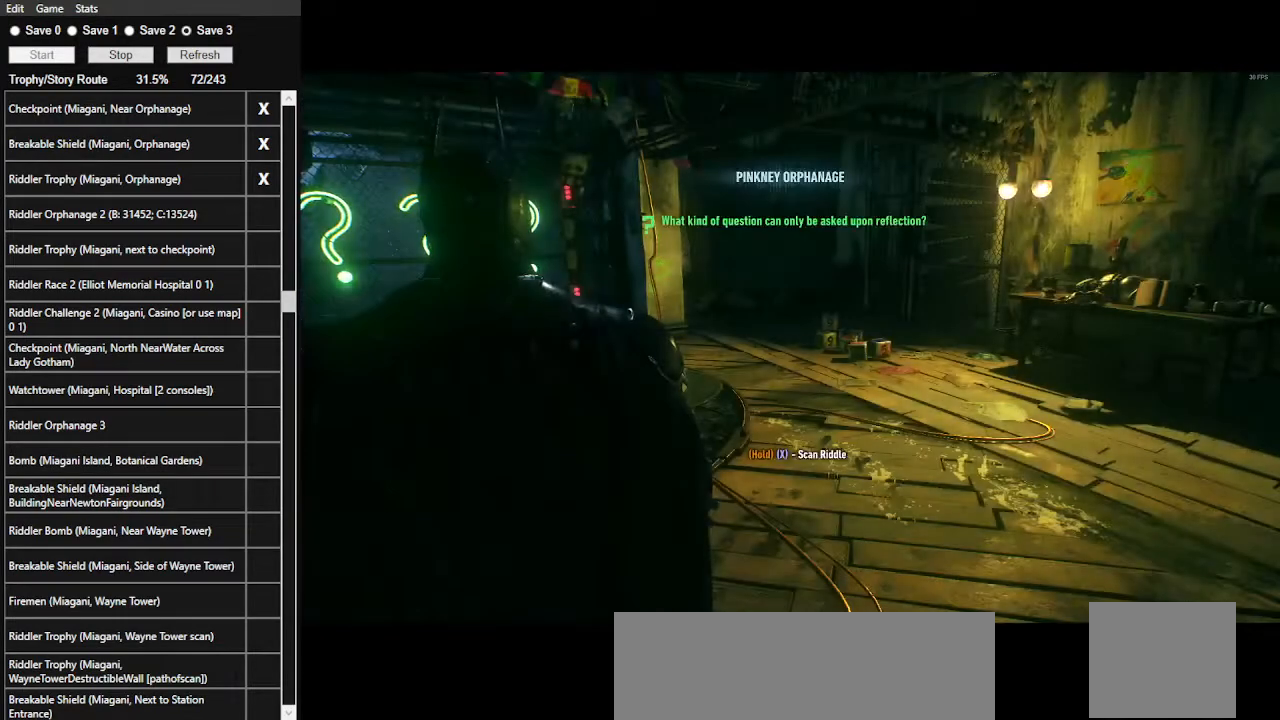
{"keys": [], "mouse": [], "events": []}
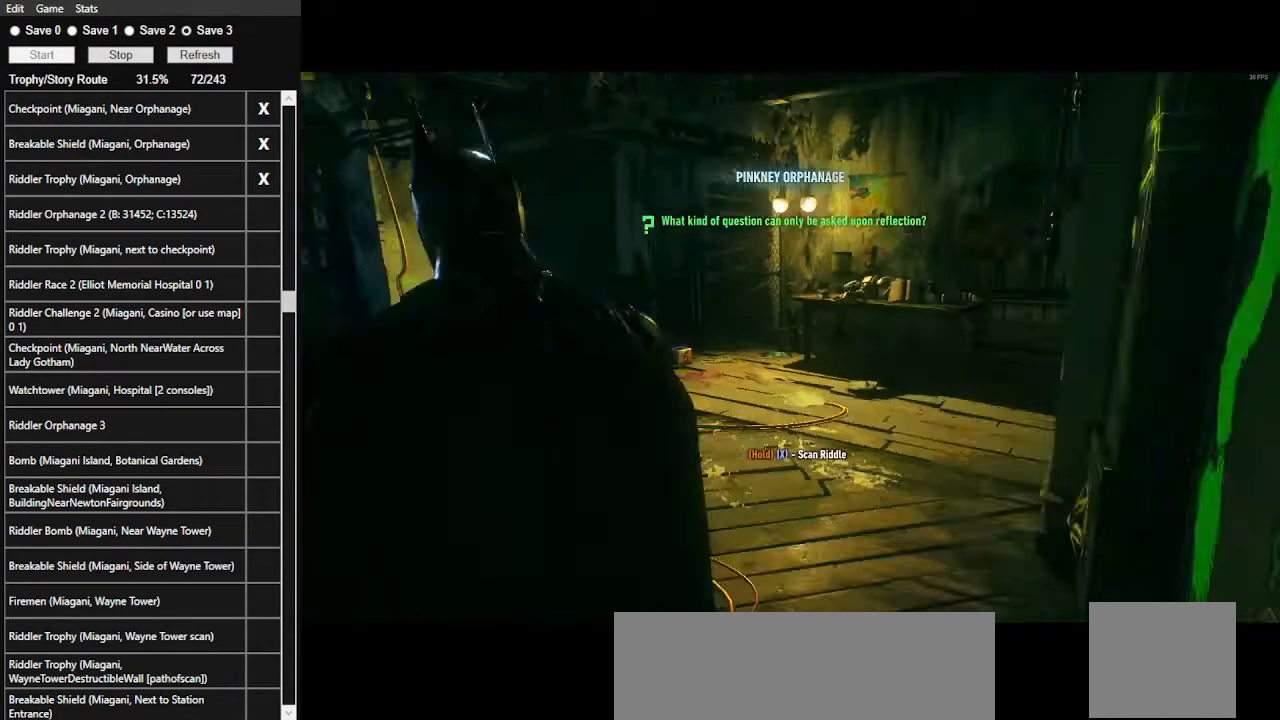
{"keys": ["w"], "mouse": [], "events": [[500, "w", "down"]]}
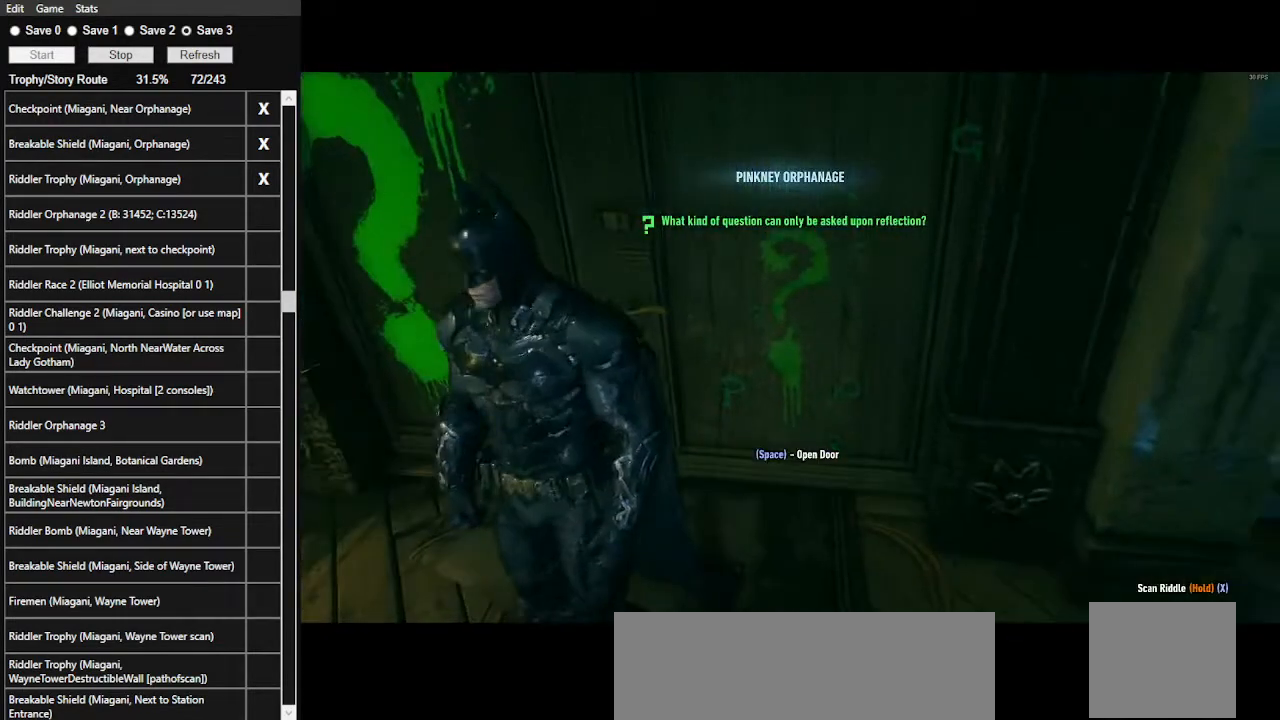
{"keys": [], "mouse": [], "events": [[134, "w", "up"]]}